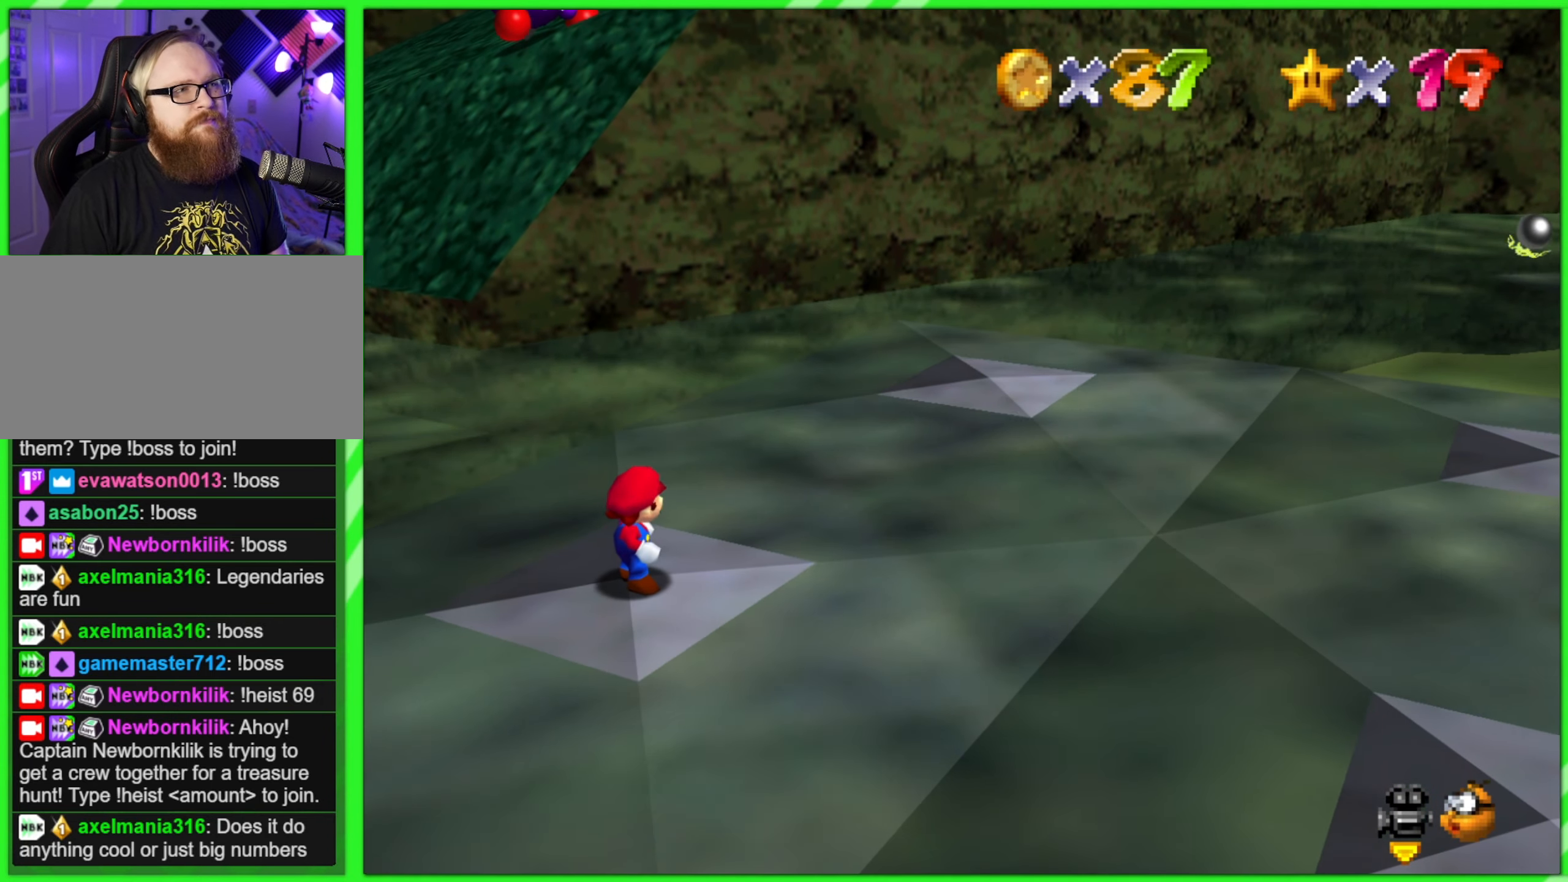
Gameplay with a controller (Nintendo layout); each line is a JSON object with the inputs held at the frame after it. "events" lists button and stick changes between this image and that frame as [ms after this image, input, new state], when the widget could be followed in between. Not read: L3 R3.
{"buttons": [], "left_stick": "right", "events": [[467, "left_stick", "right"]]}
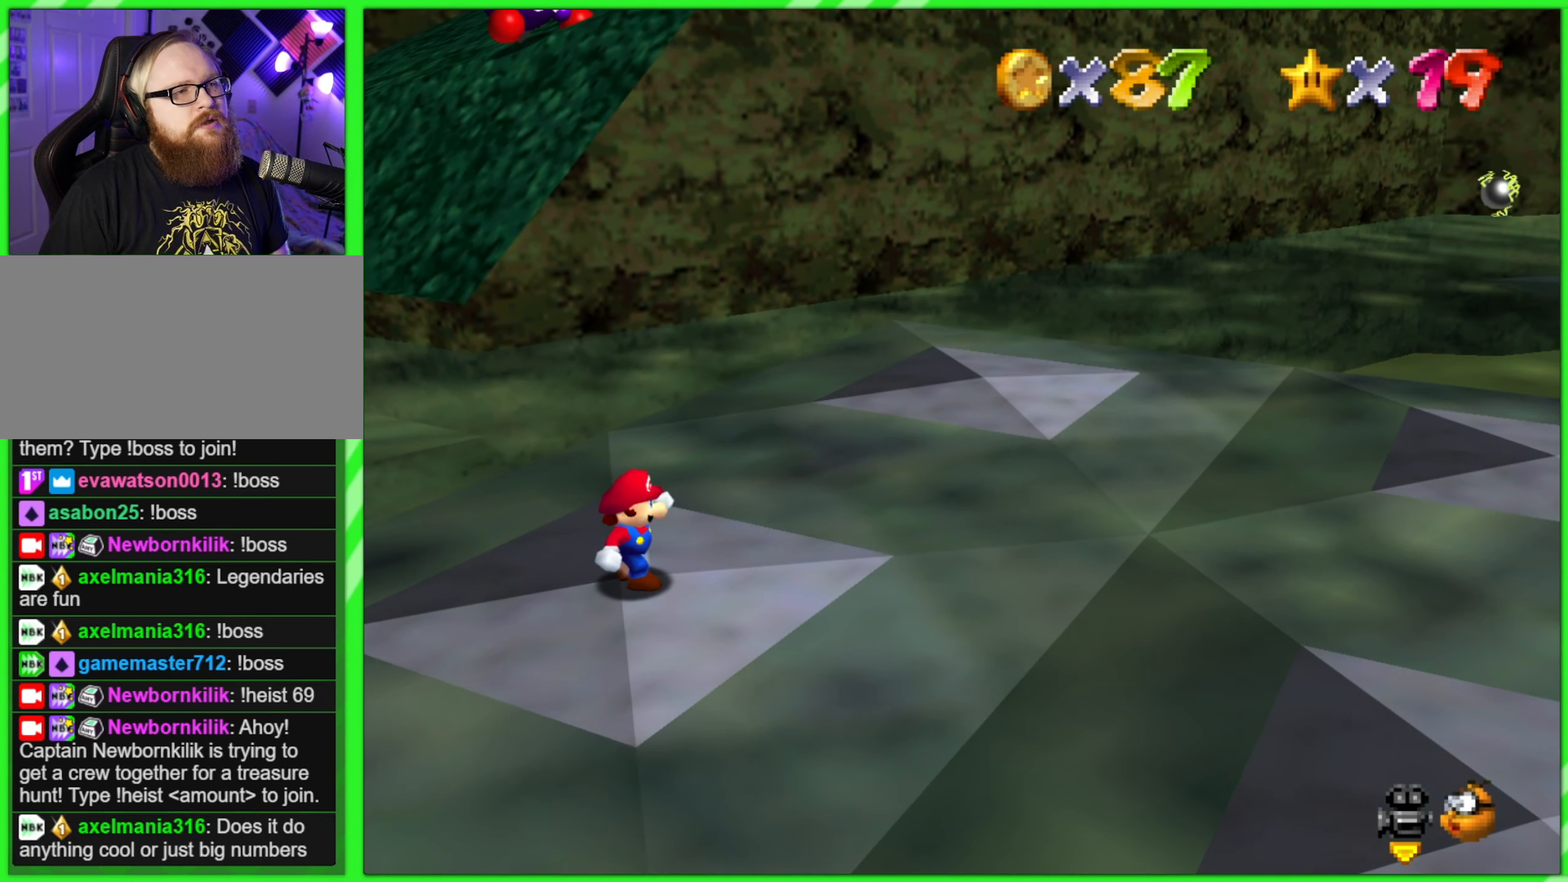
{"buttons": [], "left_stick": "down", "events": [[34, "left_stick", "down-right"], [200, "left_stick", "down"]]}
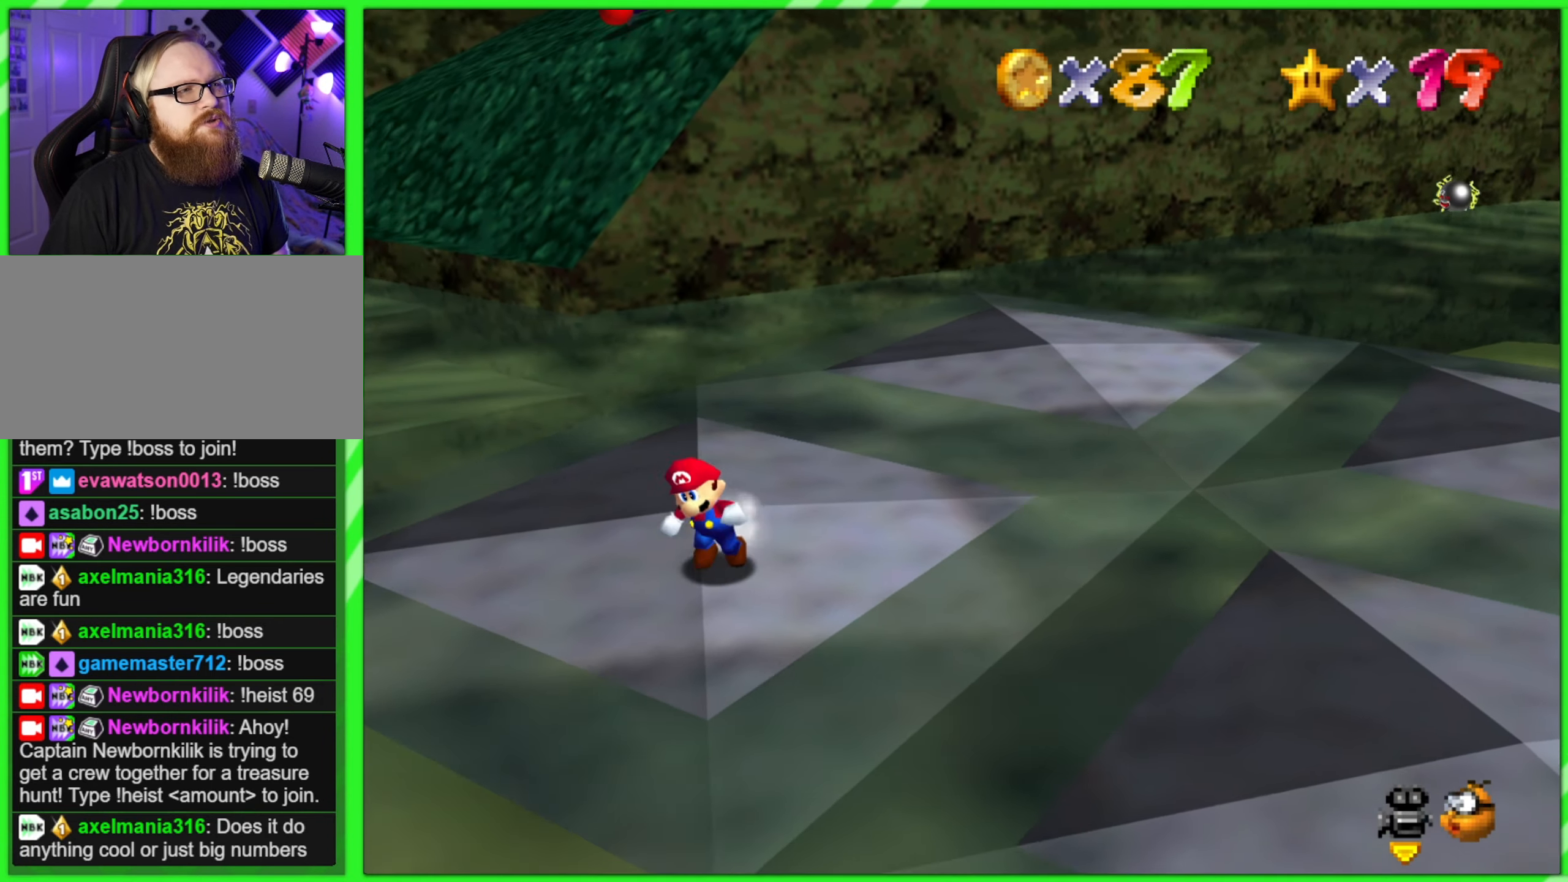
{"buttons": [], "left_stick": "up", "events": [[17, "left_stick", "down-left"], [134, "left_stick", "left"], [234, "left_stick", "up-left"], [350, "left_stick", "up"]]}
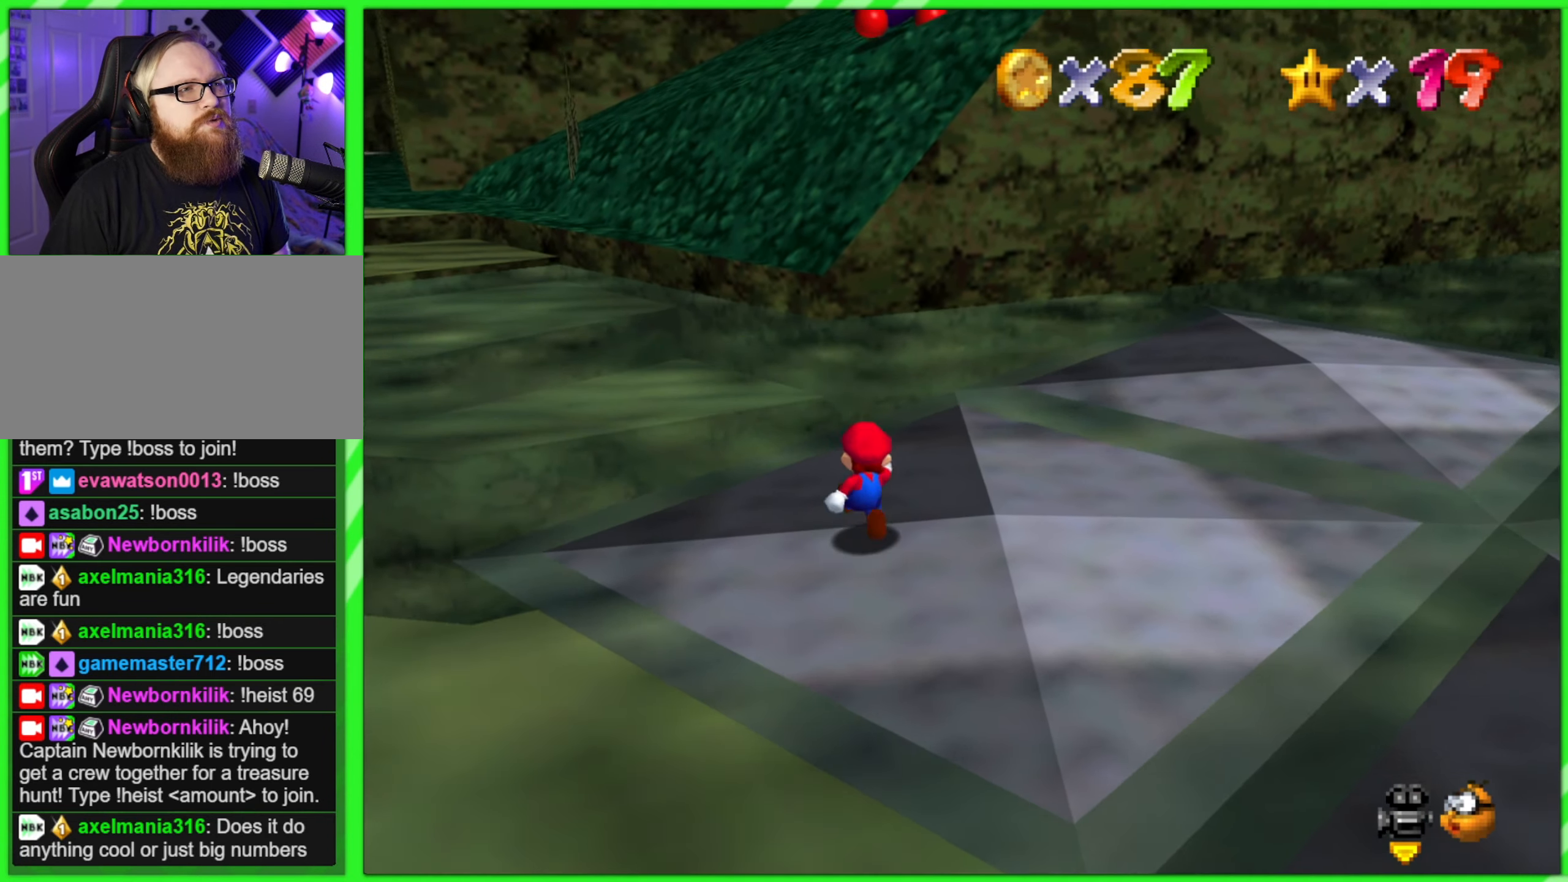
{"buttons": ["A", "Z"], "left_stick": "up", "events": [[200, "Z", "down"], [350, "A", "down"]]}
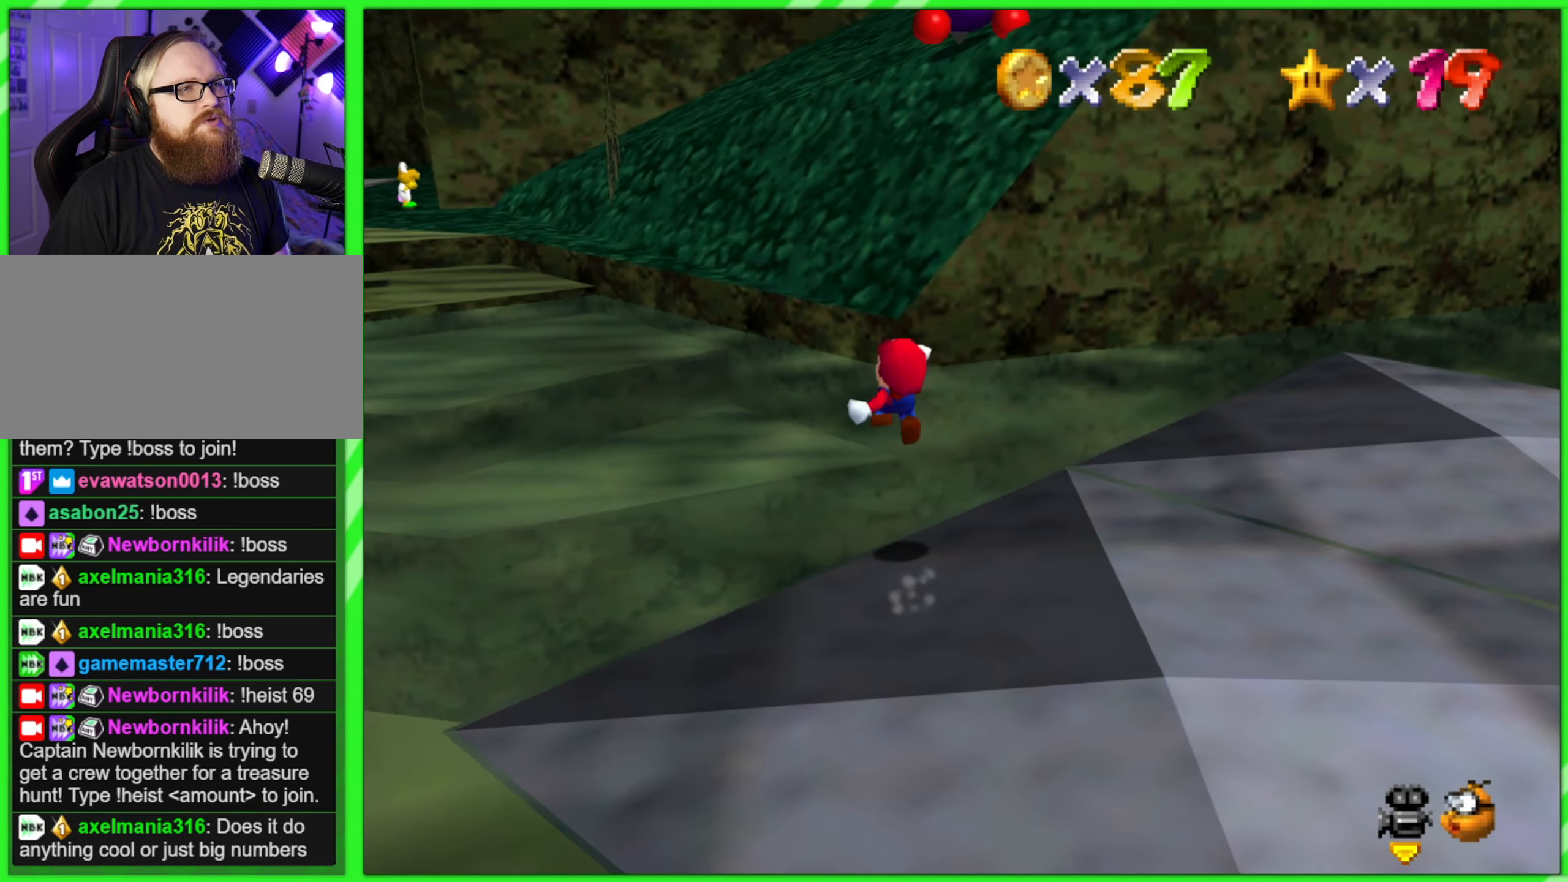
{"buttons": ["A"], "left_stick": "up-right", "events": [[17, "left_stick", "up-right"], [484, "Z", "up"]]}
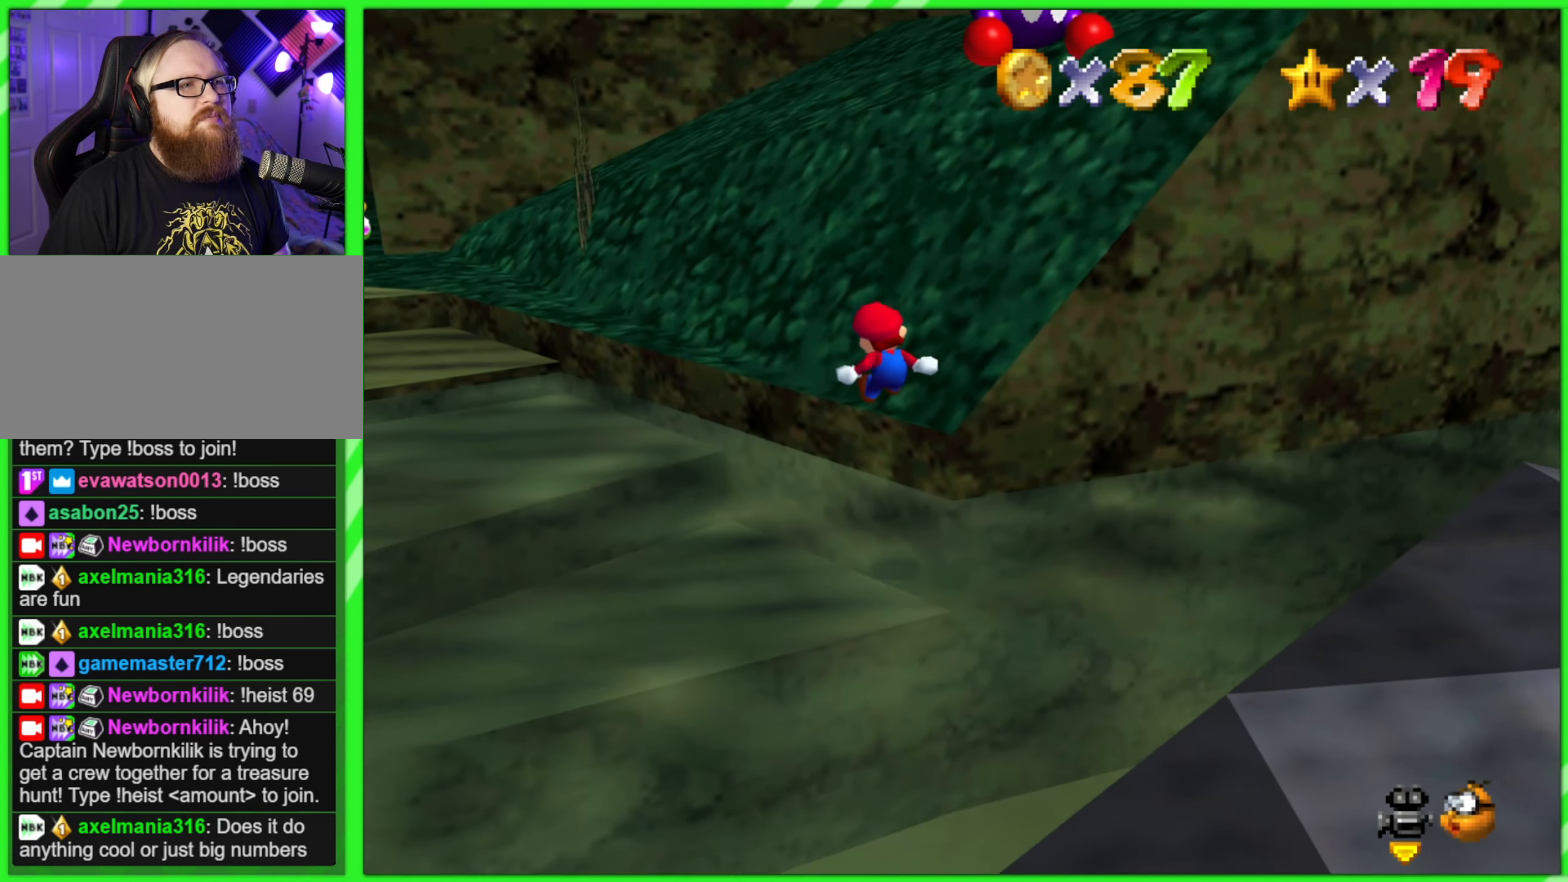
{"buttons": [], "left_stick": "up", "events": [[417, "A", "up"], [434, "left_stick", "up"]]}
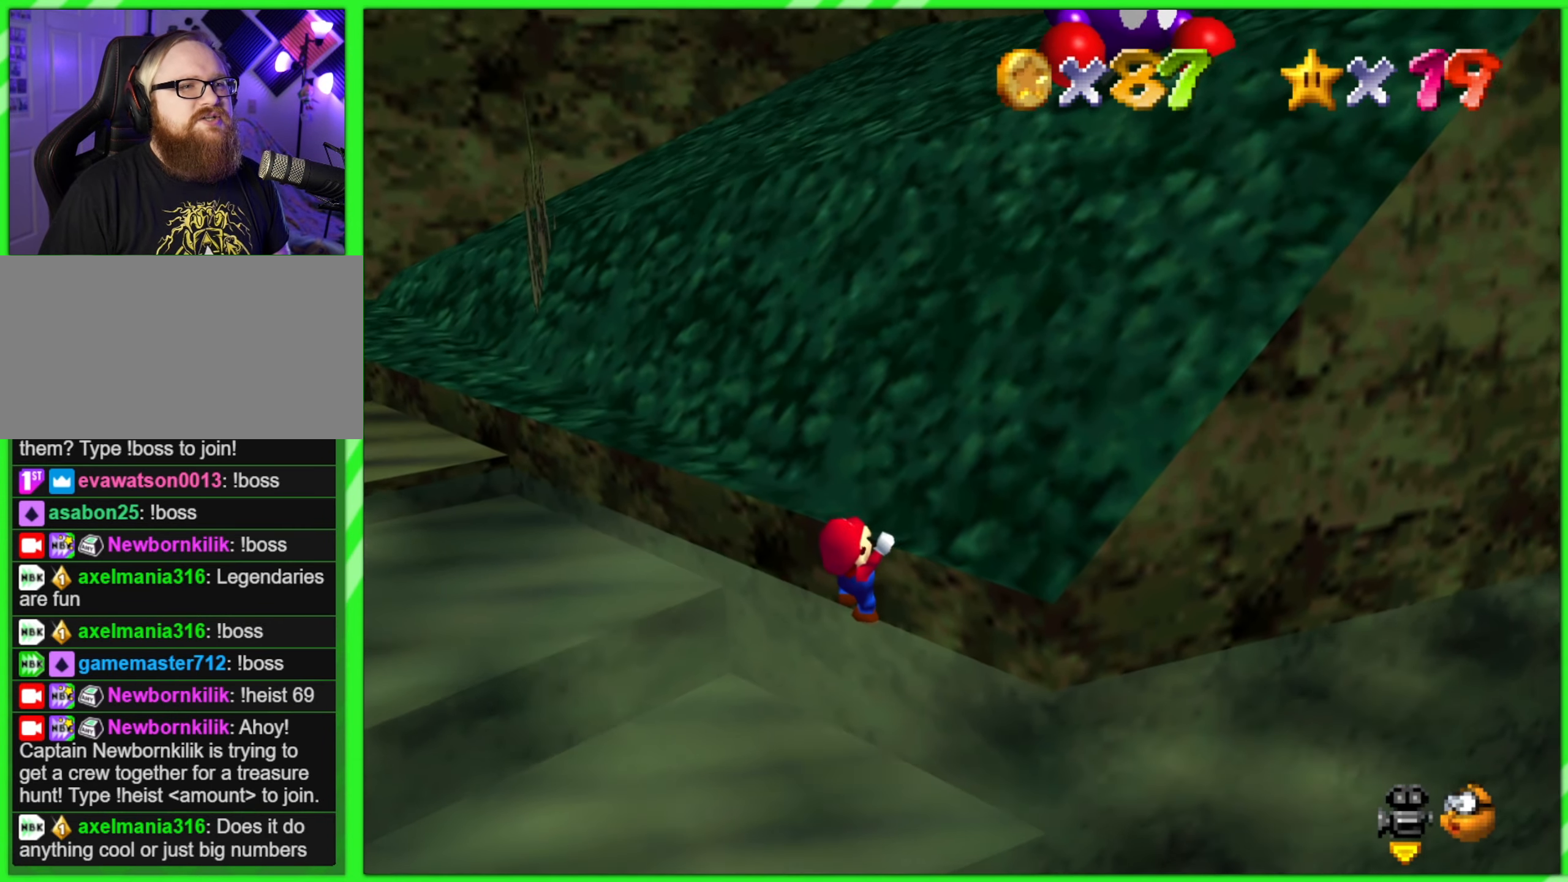
{"buttons": [], "left_stick": "center", "events": [[250, "A", "down"], [384, "A", "up"], [434, "left_stick", "center"]]}
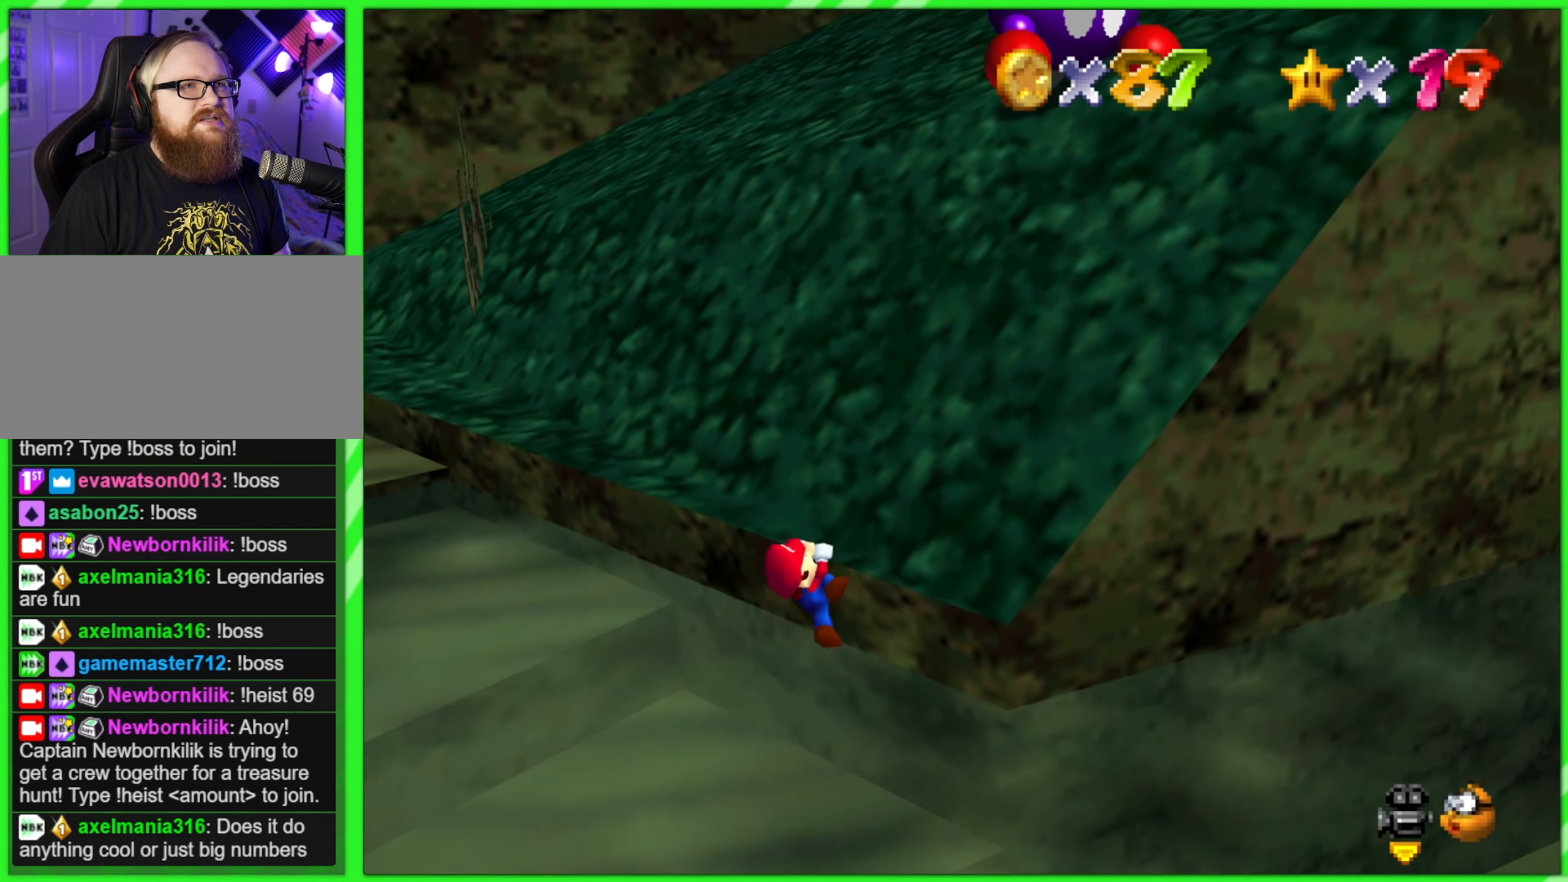
{"buttons": [], "left_stick": "up", "events": [[483, "left_stick", "up"]]}
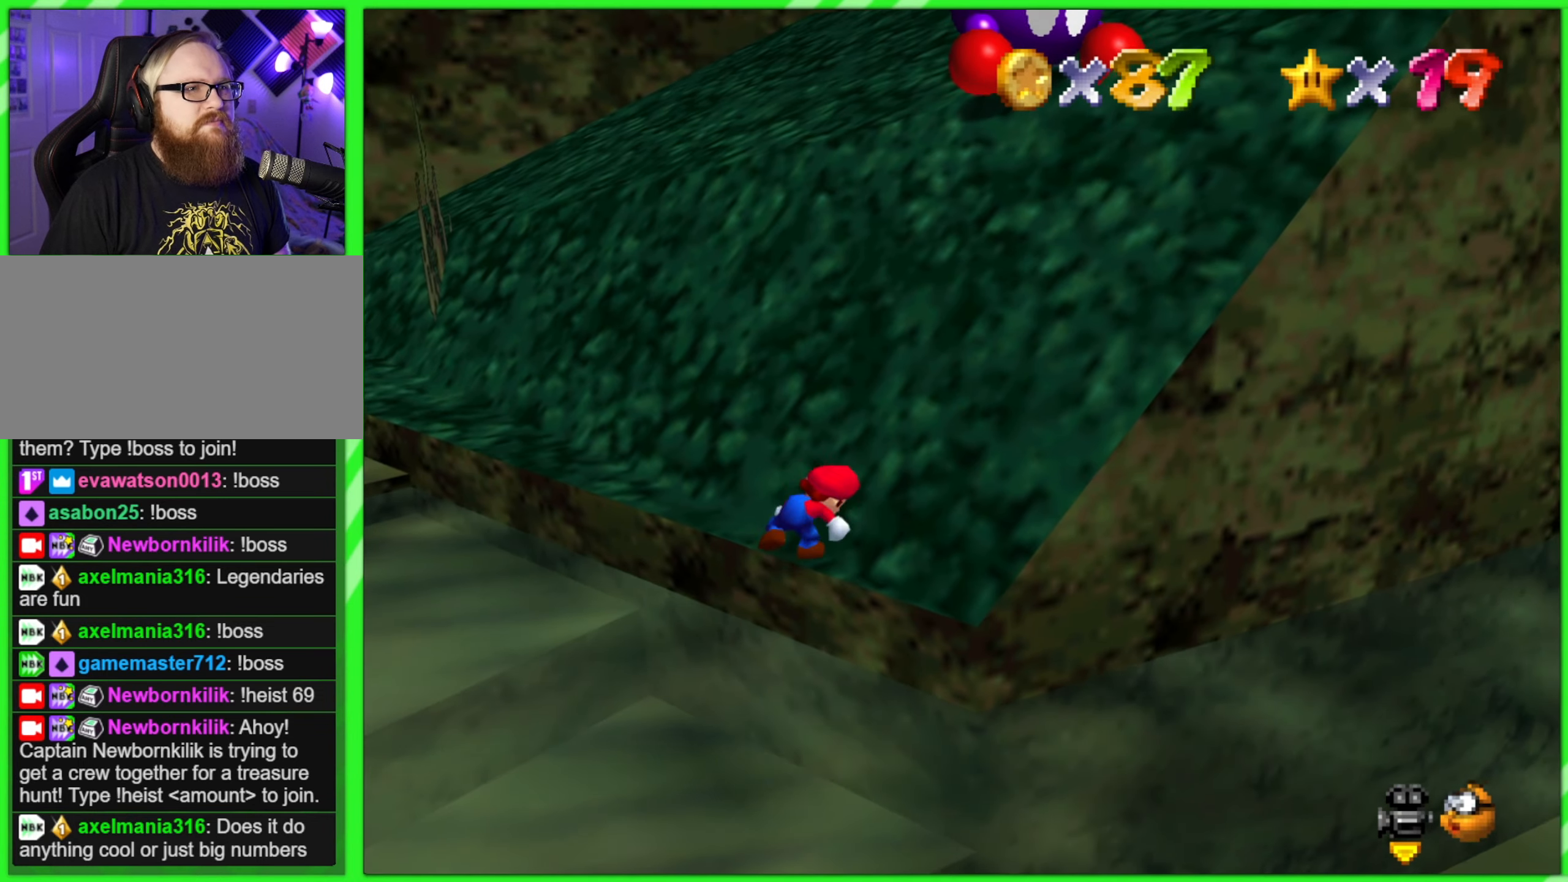
{"buttons": [], "left_stick": "up-left", "events": [[333, "left_stick", "up-left"]]}
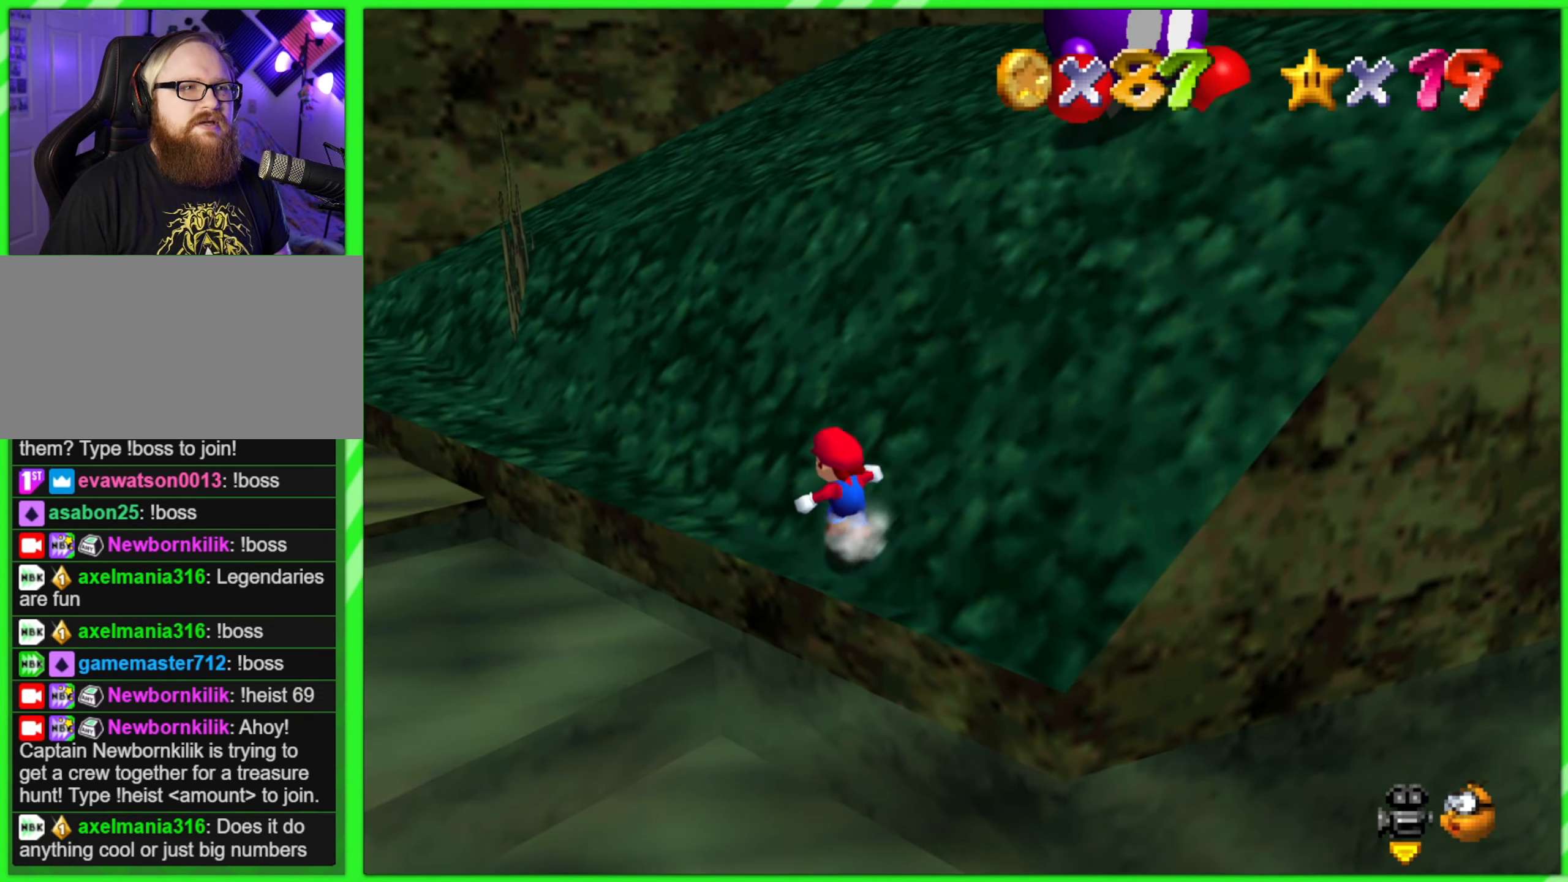
{"buttons": [], "left_stick": "up-left", "events": []}
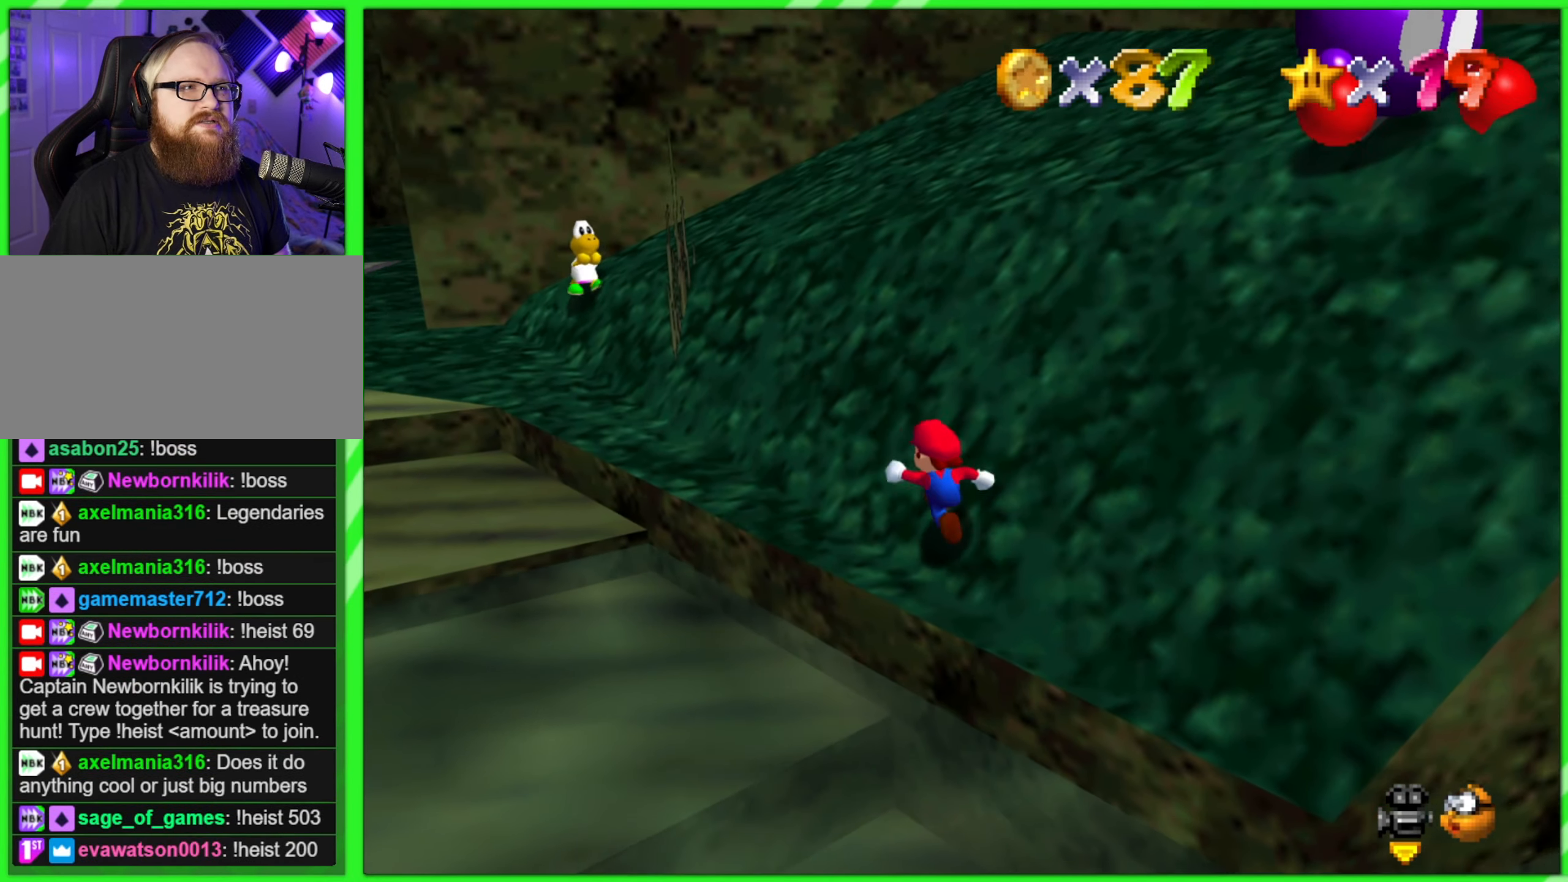
{"buttons": [], "left_stick": "up-left", "events": []}
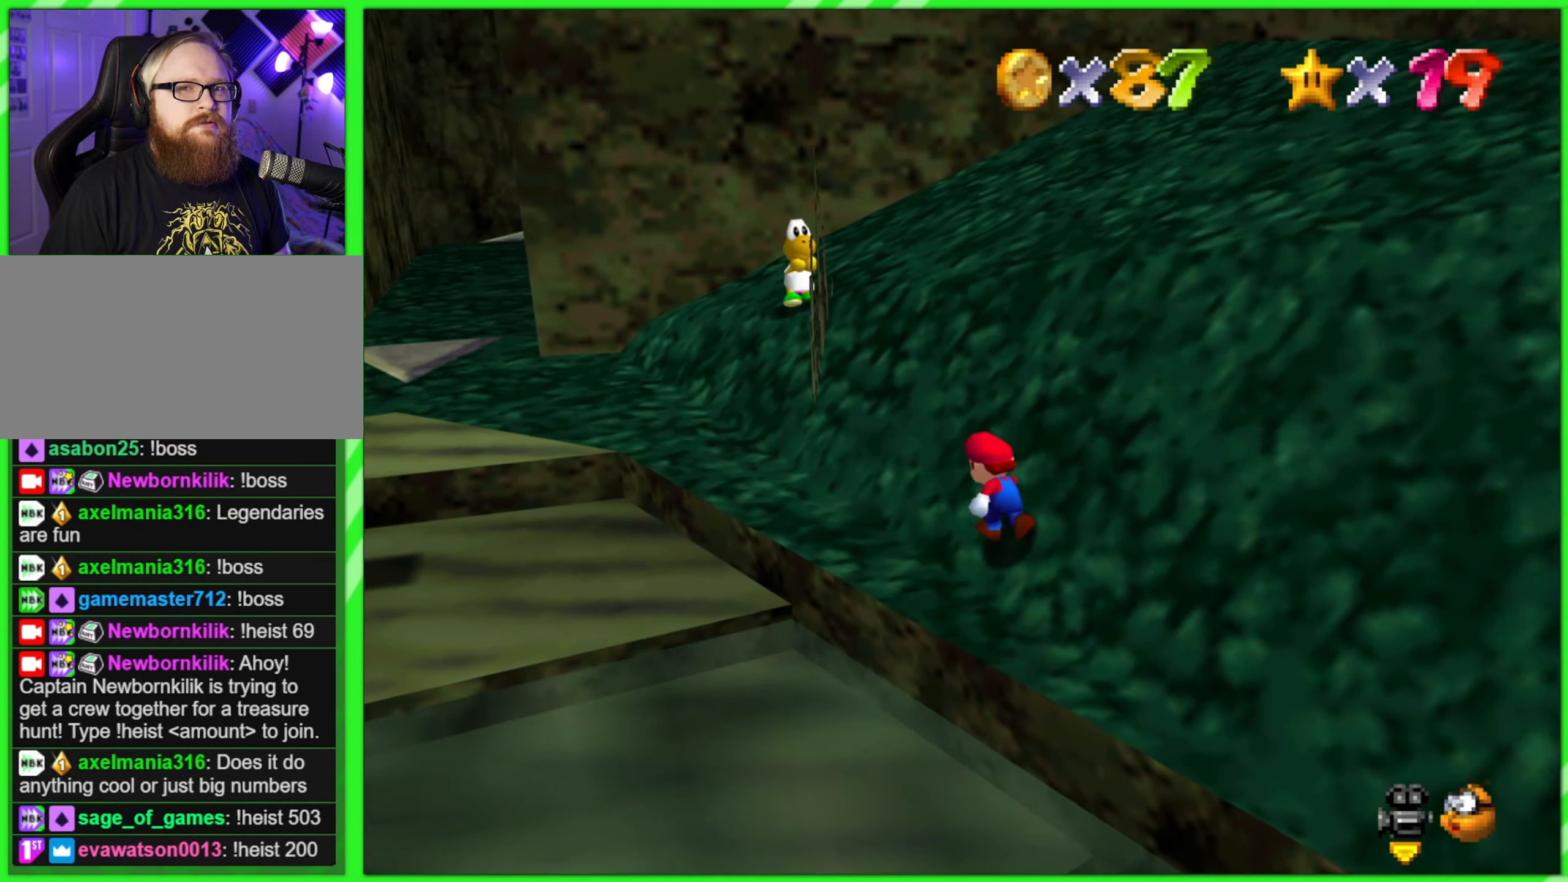
{"buttons": ["C_LEFT"], "left_stick": "up", "events": [[216, "C_LEFT", "down"], [333, "left_stick", "up"], [366, "C_LEFT", "up"], [416, "C_LEFT", "down"]]}
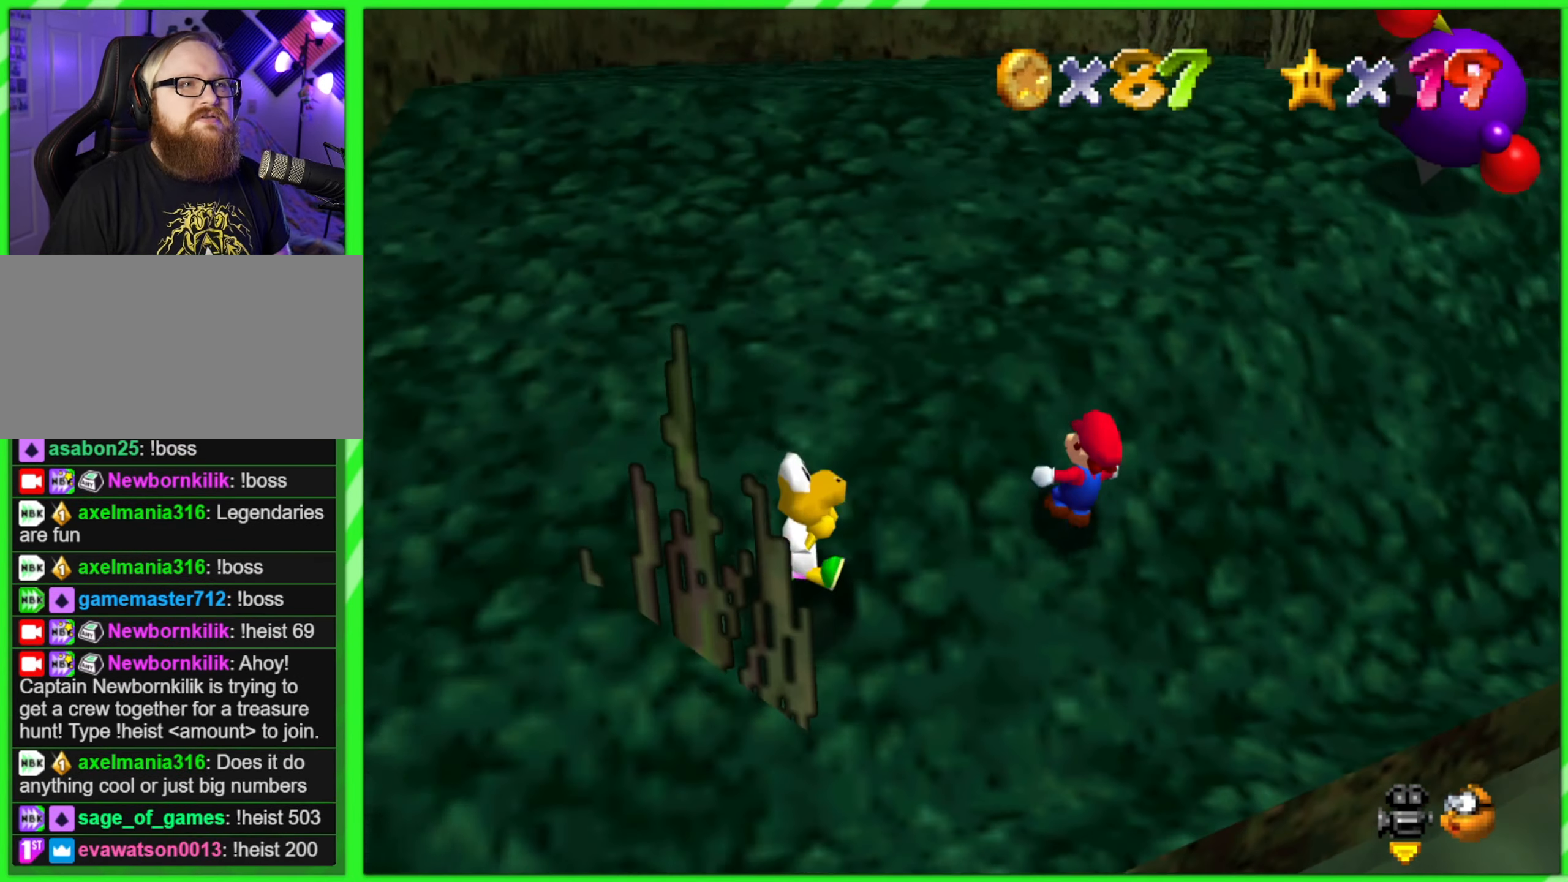
{"buttons": [], "left_stick": "up", "events": [[33, "C_LEFT", "up"], [216, "left_stick", "up-left"], [500, "left_stick", "up"]]}
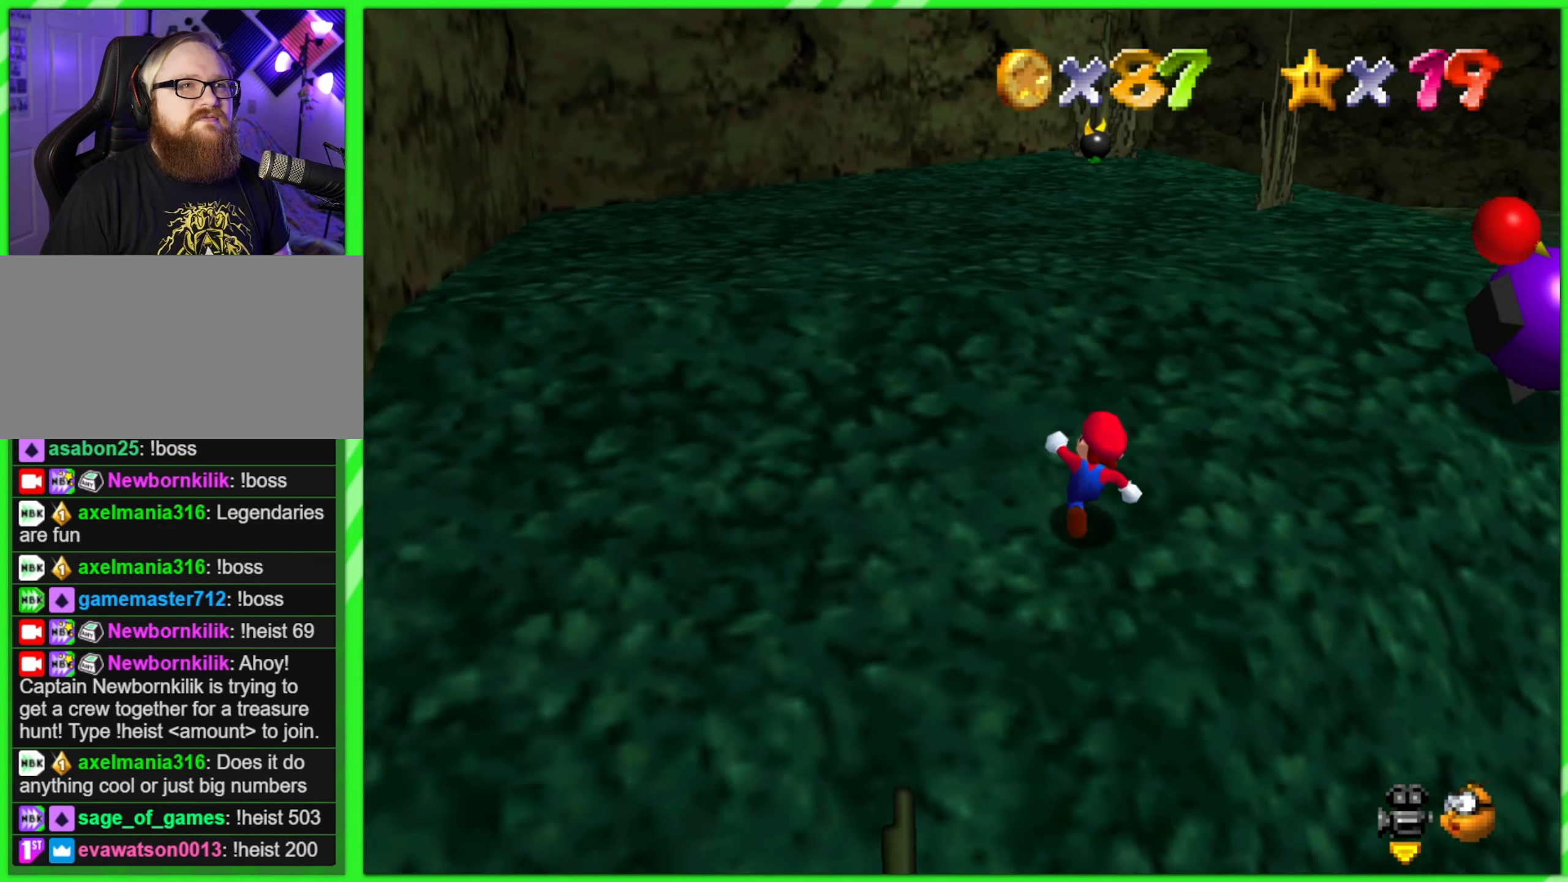
{"buttons": [], "left_stick": "up", "events": []}
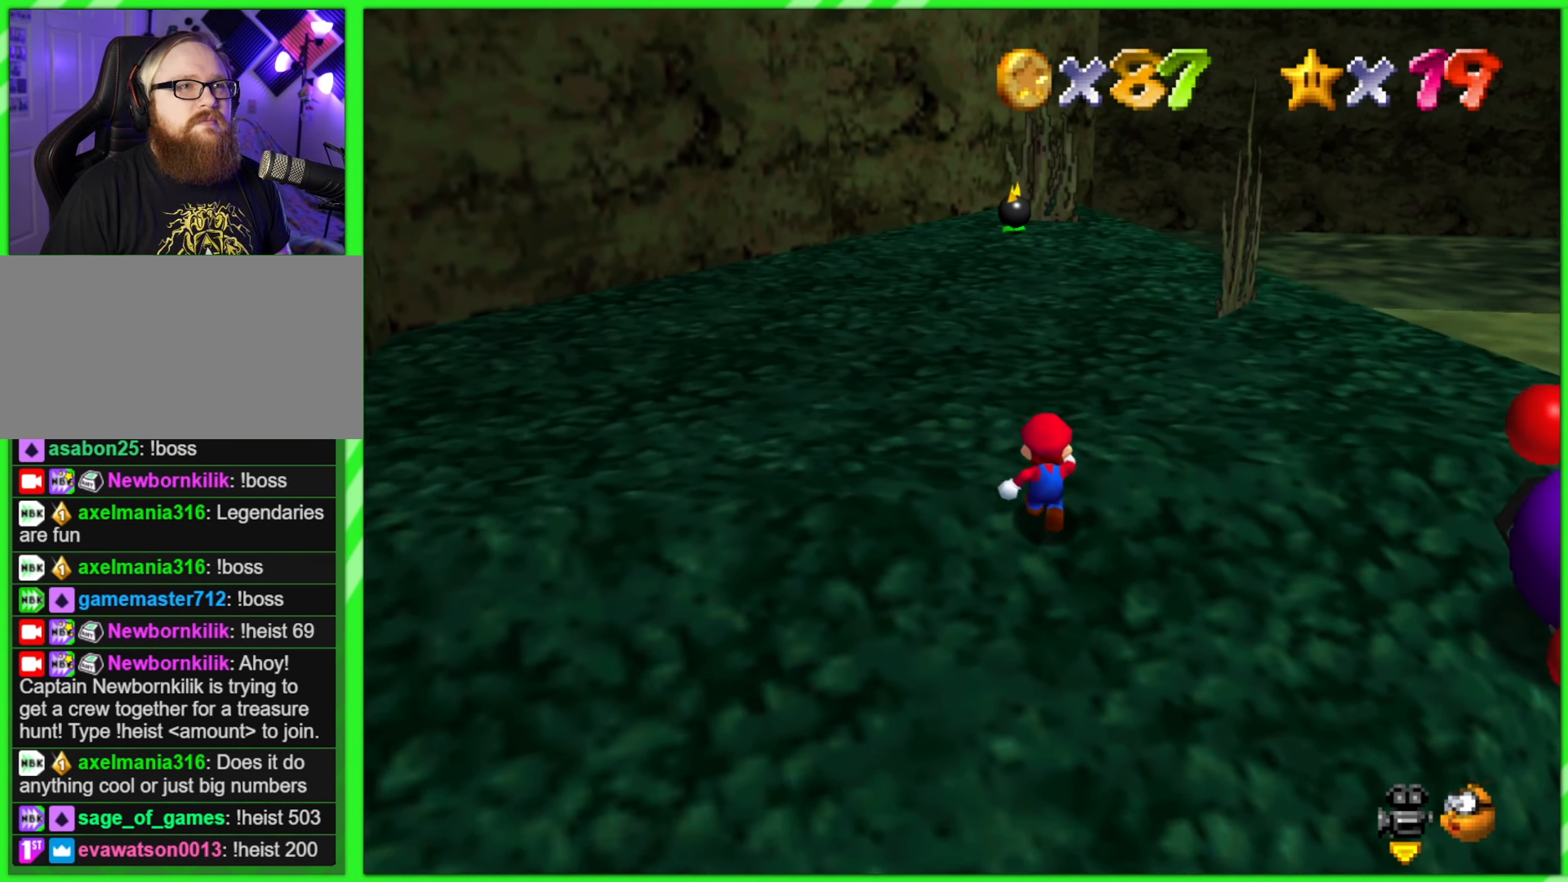
{"buttons": [], "left_stick": "up-left", "events": [[300, "left_stick", "up-left"]]}
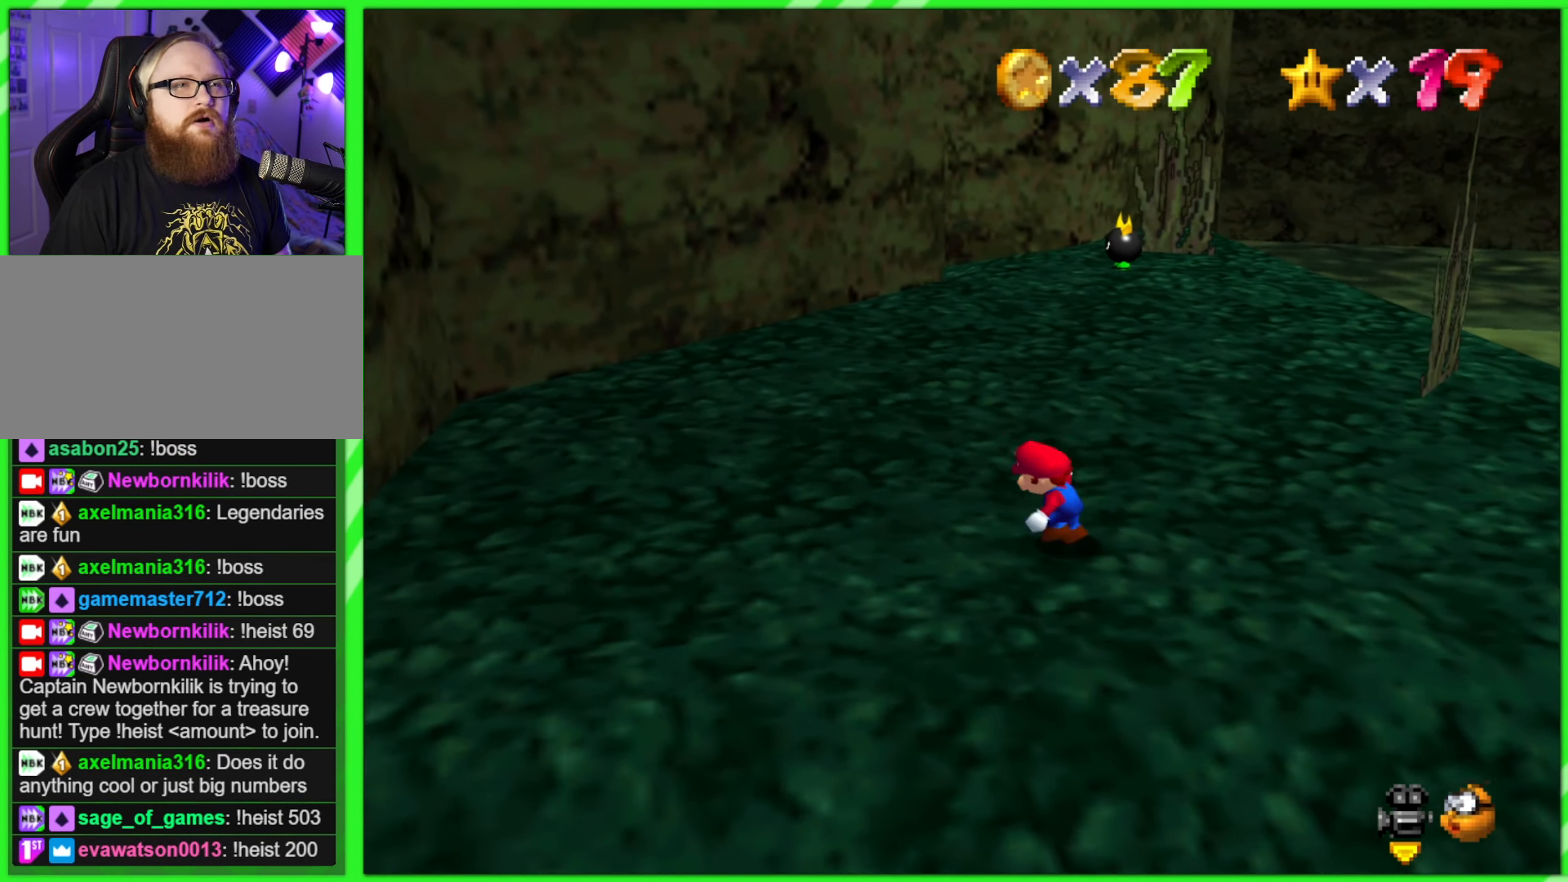
{"buttons": [], "left_stick": "up-left", "events": [[33, "left_stick", "left"], [450, "left_stick", "up-left"]]}
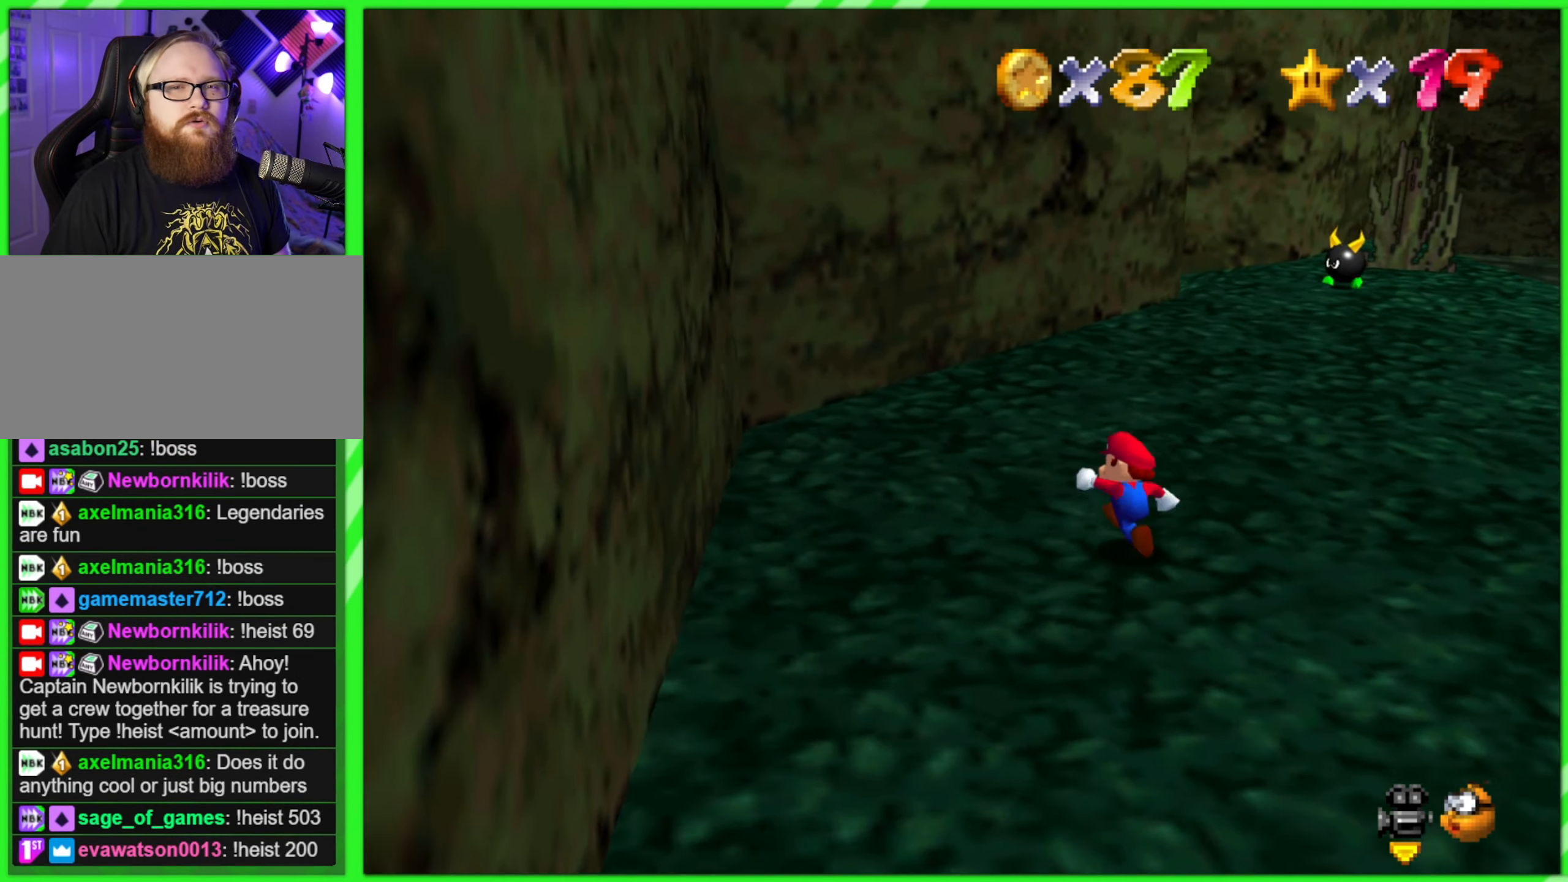
{"buttons": ["A"], "left_stick": "up", "events": [[216, "left_stick", "up"], [433, "A", "down"]]}